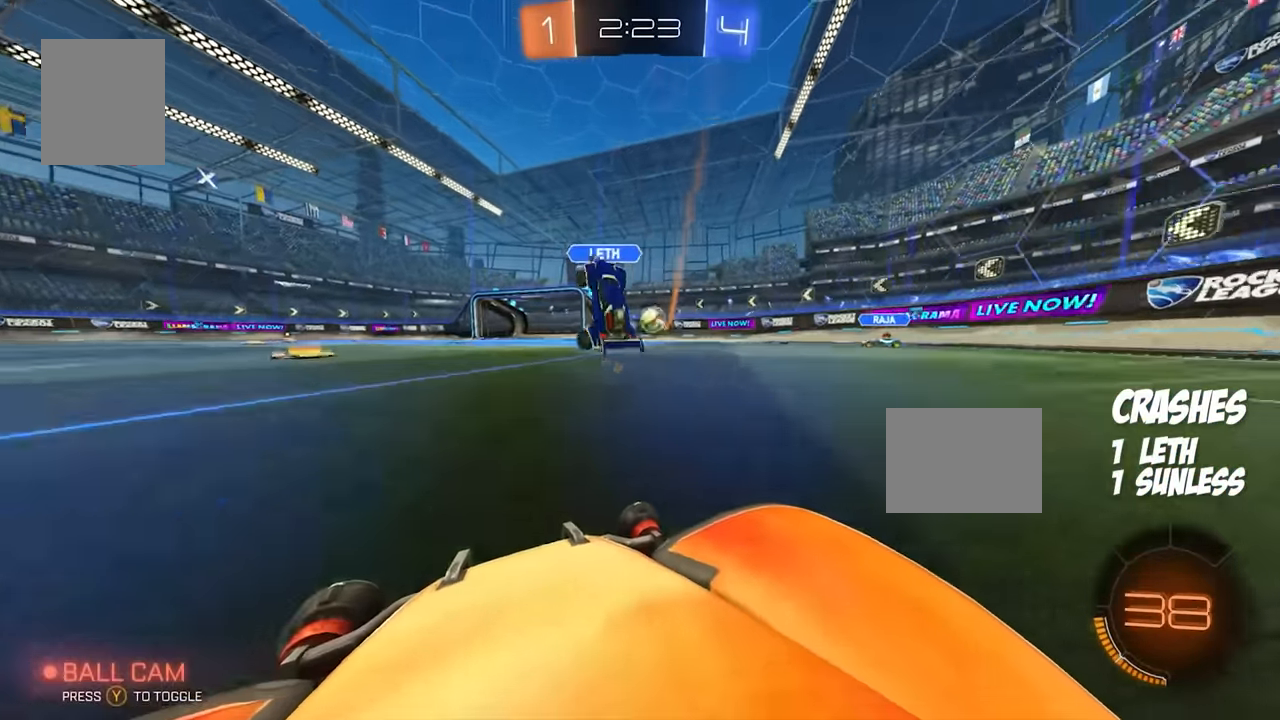
Gameplay with a controller (Xbox layout); each line is a JSON object with the inputs held at the frame after it. "events" lists button and stick changes between this image and that frame as [ms after this image, input, new state], when the widget could be followed in between. Not read: DPAD_DOWN DPAD_LEFT DPAD_RIGHT DPAD_UP L3 R3 SELECT START.
{"buttons": ["B", "R2"], "events": []}
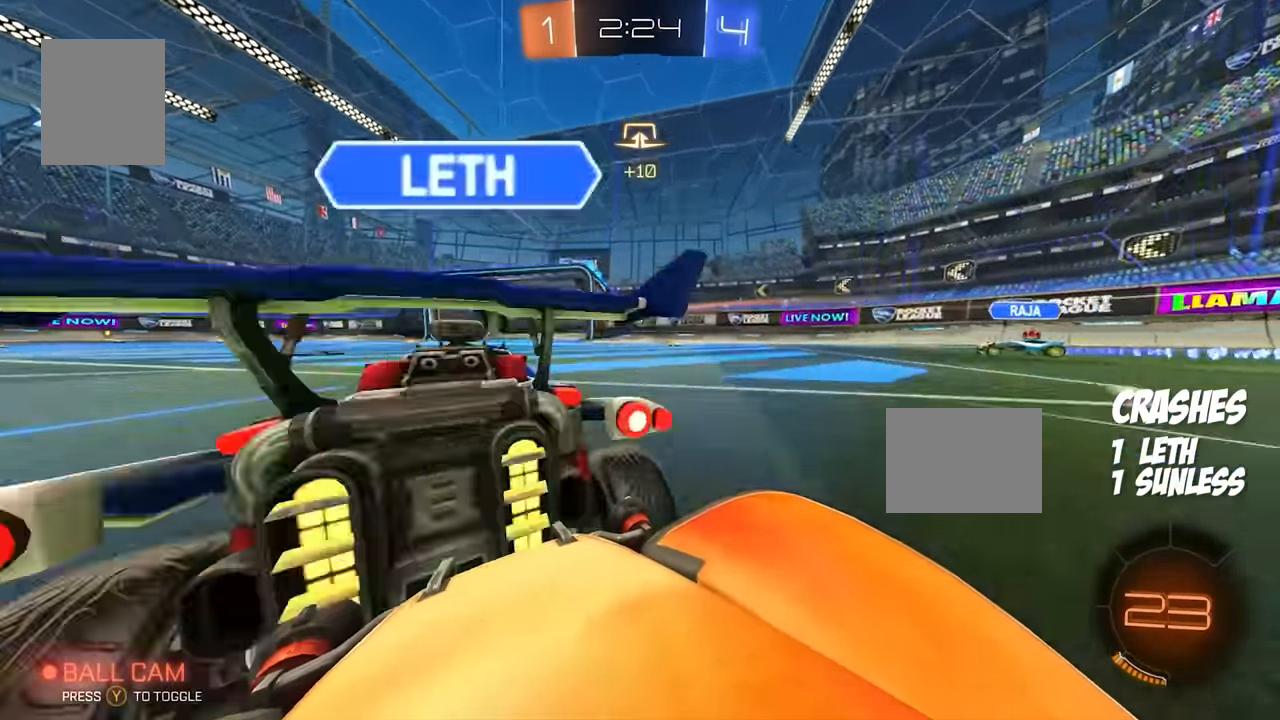
{"buttons": ["R2"], "events": [[233, "B", "up"], [350, "R2", "up"], [450, "R2", "down"]]}
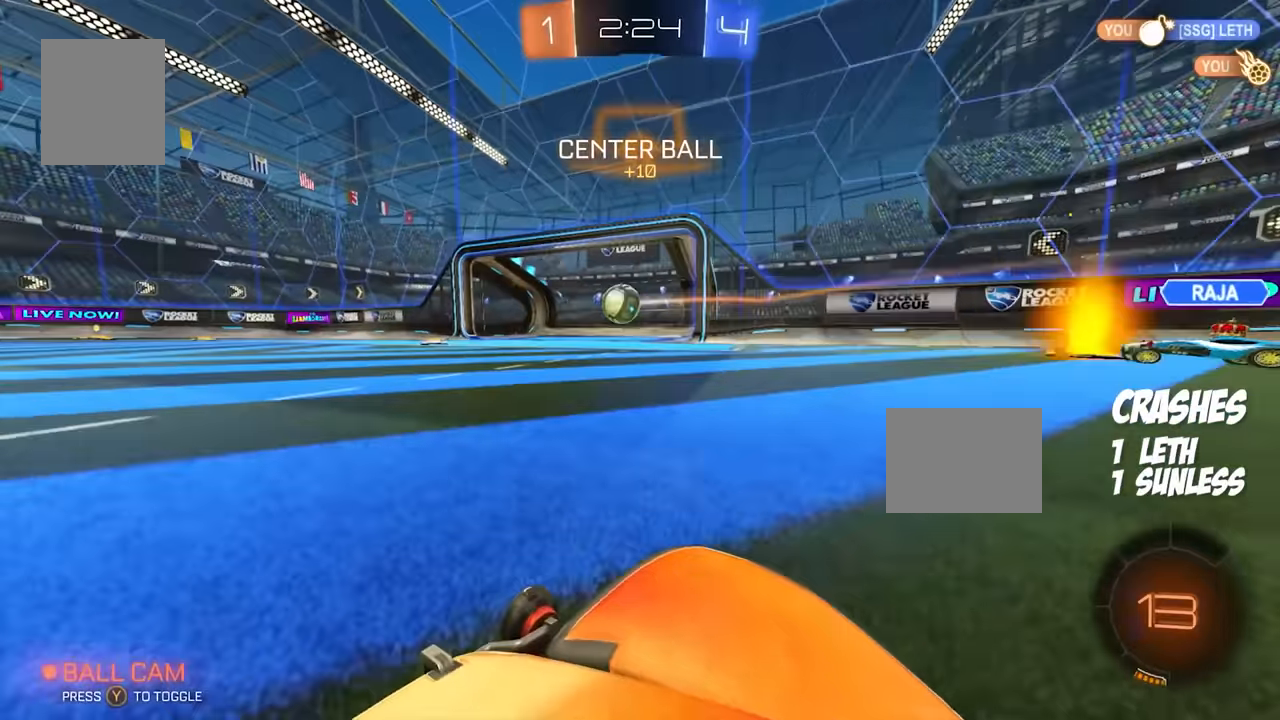
{"buttons": ["B", "R2"], "events": [[50, "B", "down"]]}
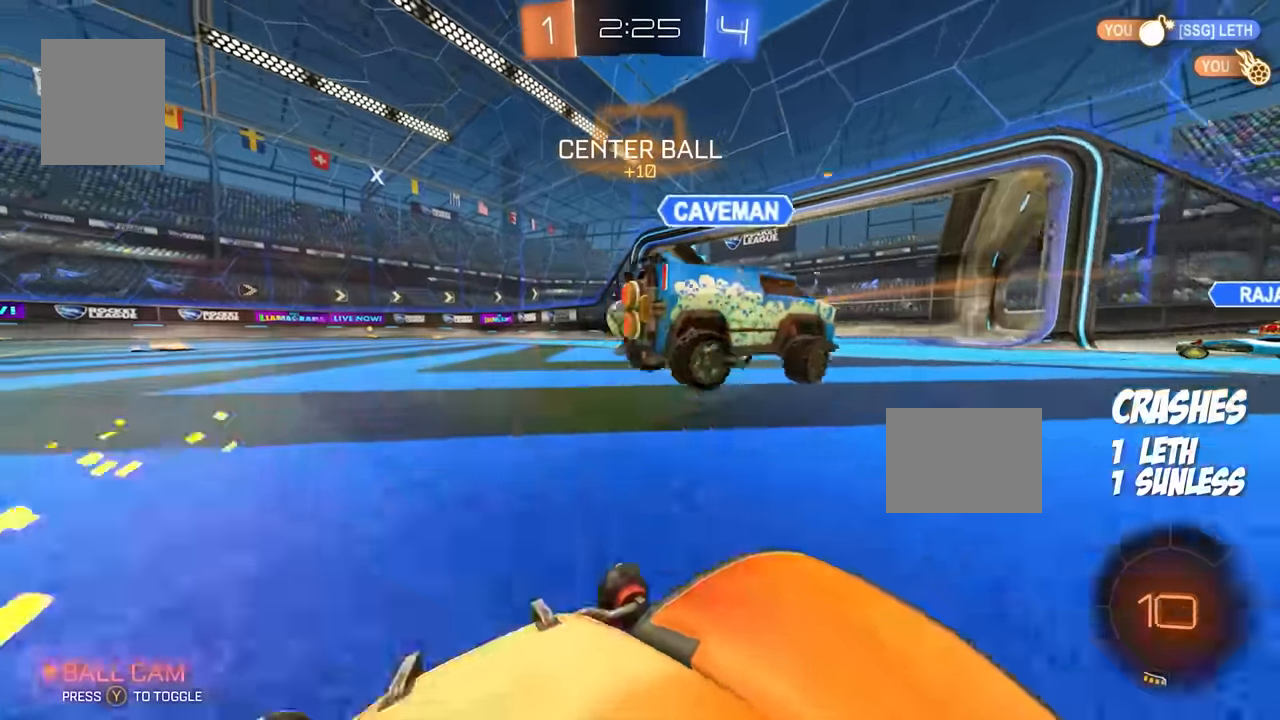
{"buttons": ["B", "R2"], "events": [[333, "B", "up"], [350, "B", "down"]]}
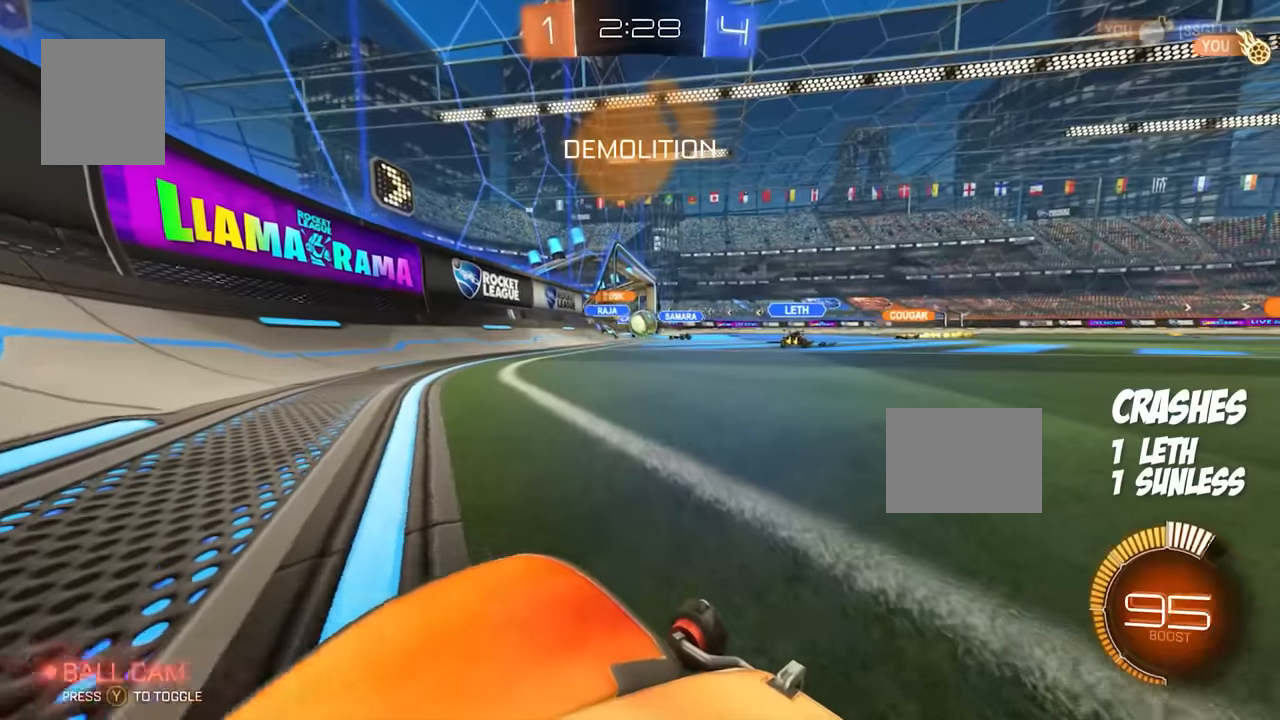
{"buttons": ["B", "R2"], "events": []}
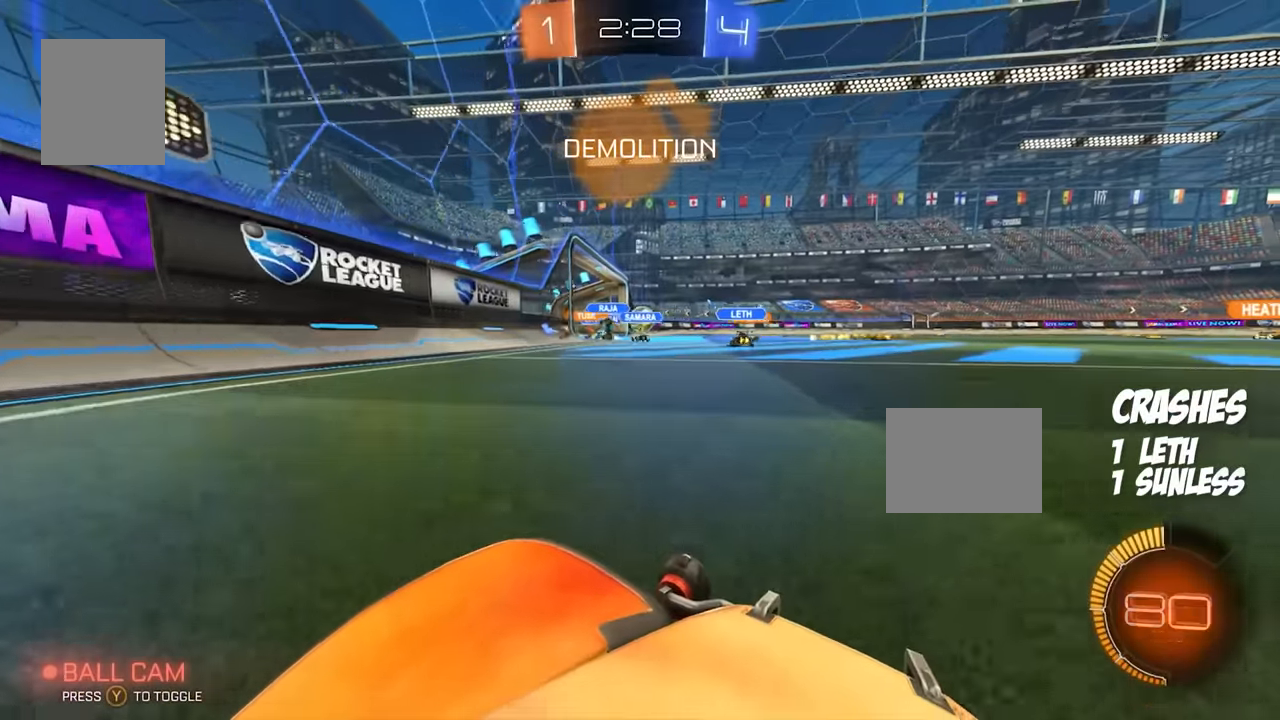
{"buttons": ["B", "R2"], "events": []}
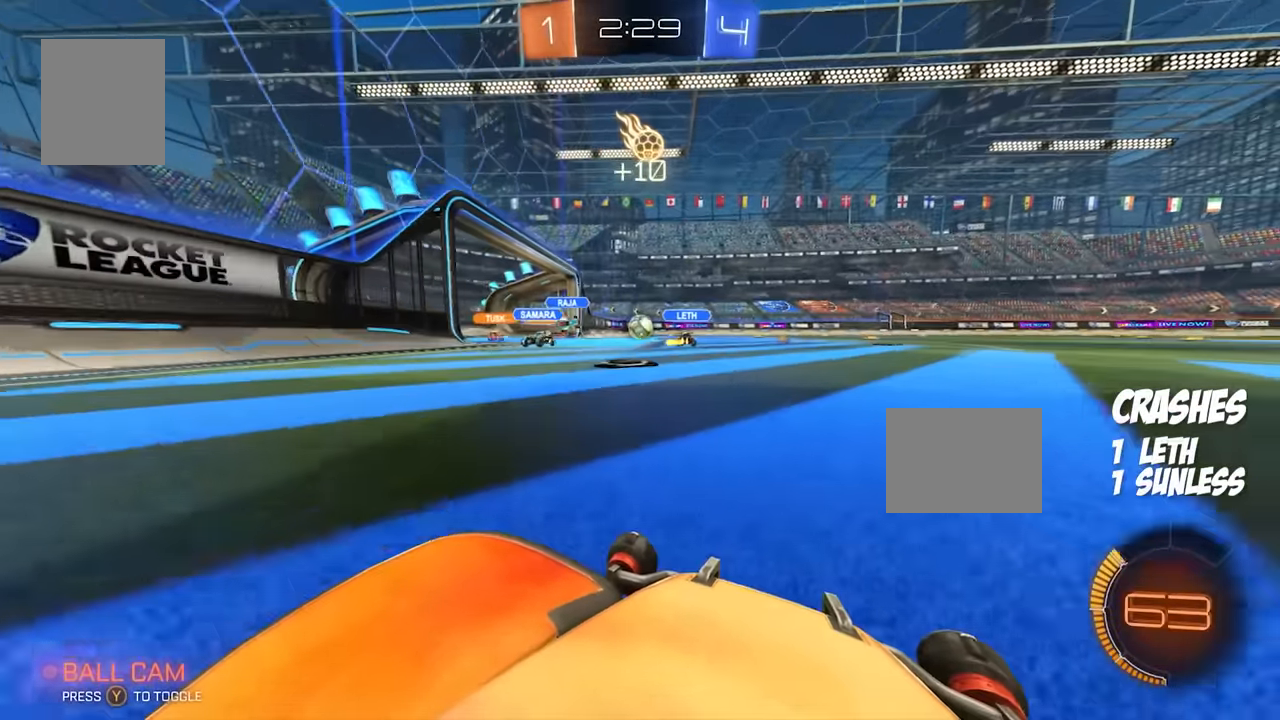
{"buttons": ["B", "R2"], "events": []}
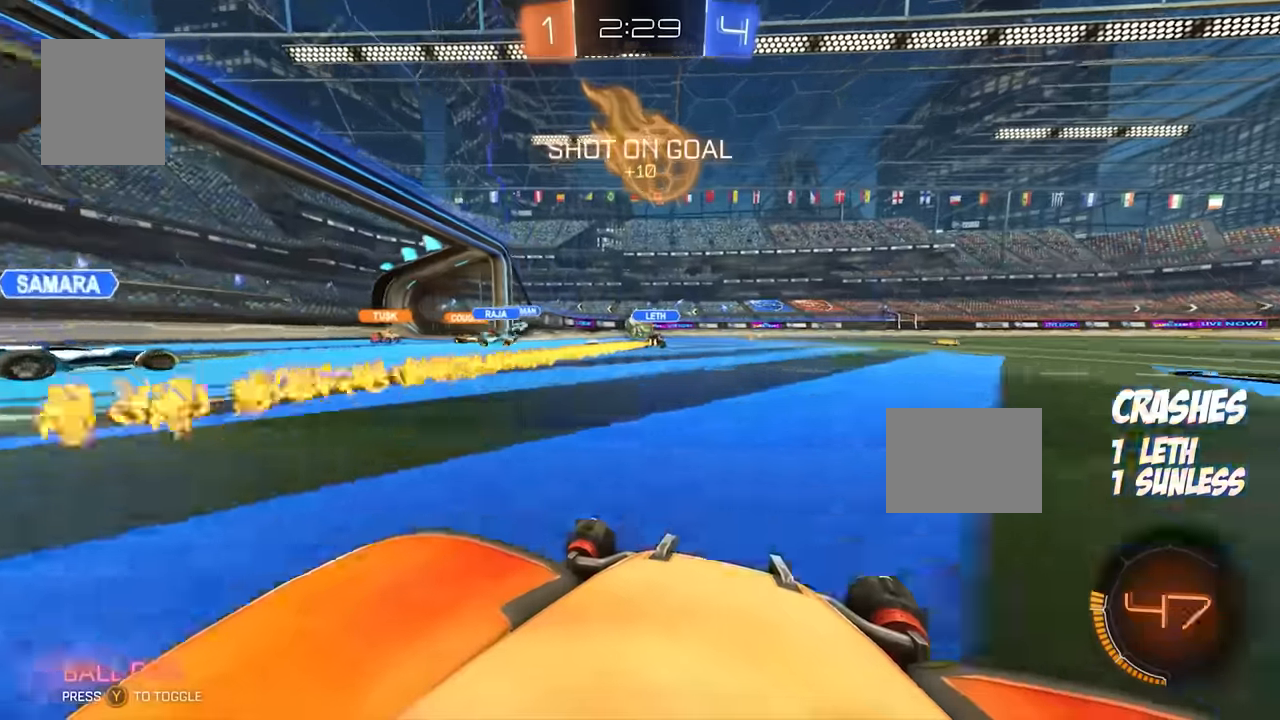
{"buttons": ["B", "R2"], "events": [[167, "B", "up"], [250, "B", "down"]]}